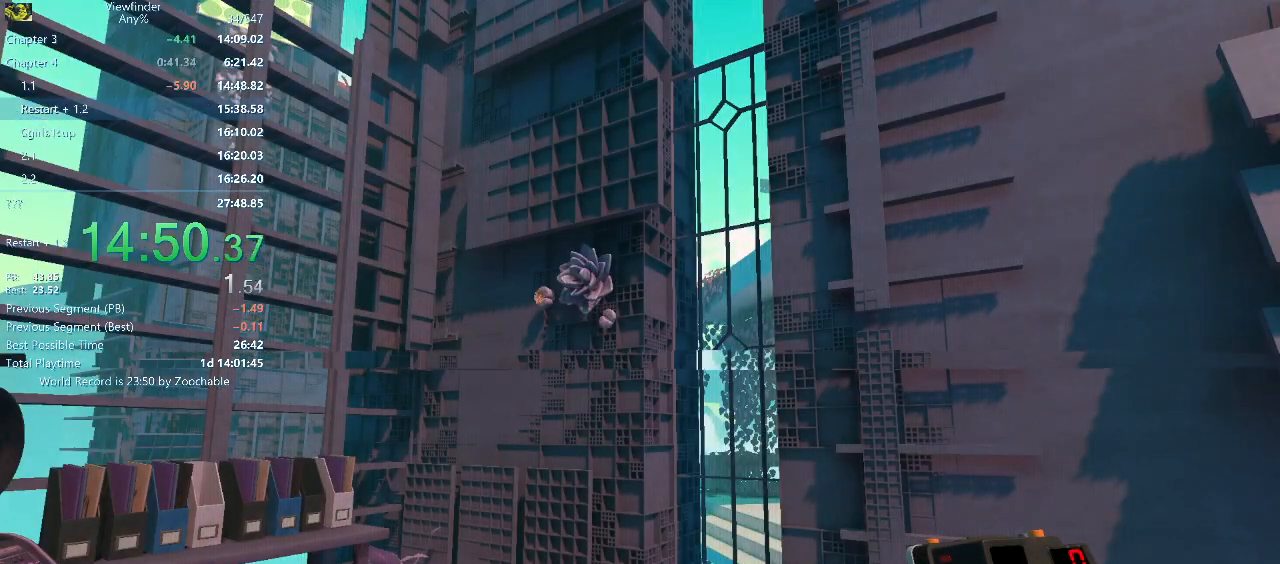
Gameplay with keyboard and mouse; each line is a JSON object with the keys and mouse buttons held at the frame after it. "events" lists presses ("down") and releases ("up") of "a", "d", "e", "escape", "f", "q", "r", "return", "s", "shift", "space", "w", "mouse_left", "mouse_middle", "mouse_right", "mouse_wheel_up" and "mouse_wheel_down" between this image and that frame as [ms after this image, input, new state], when the widget could be followed in between. "mouse_left", "mouse_middle", "mouse_right", "mouse_wheel_up", "mouse_wheel_down" = the "left", "middle", "right", "wheel_up", "wheel_down" buttons of the "mouse" list. No other keys are recorded. Mouse movement is not recorded.
{"keys": ["d", "s"], "mouse": [], "events": []}
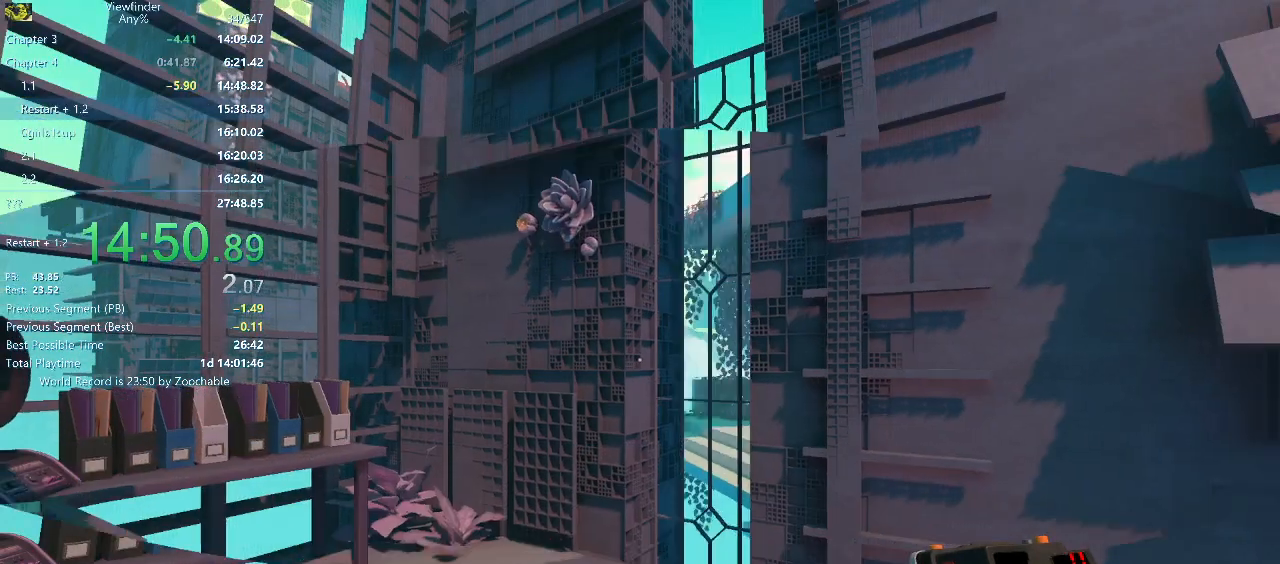
{"keys": ["w"], "mouse": [], "events": [[233, "s", "up"], [333, "w", "down"], [433, "d", "up"]]}
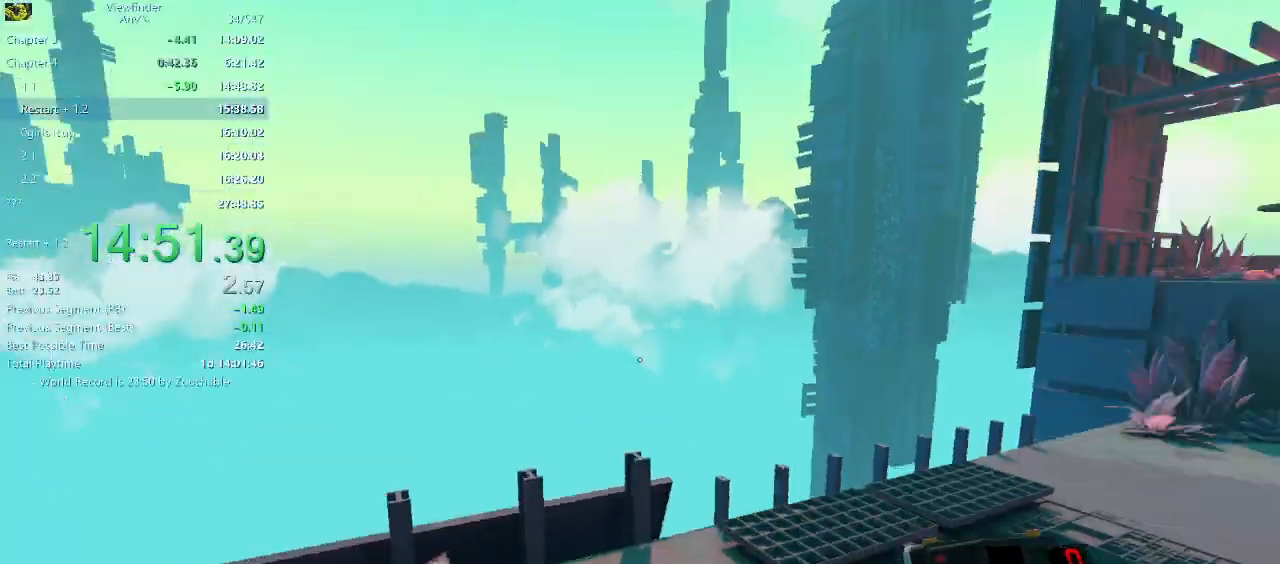
{"keys": ["w"], "mouse": [], "events": []}
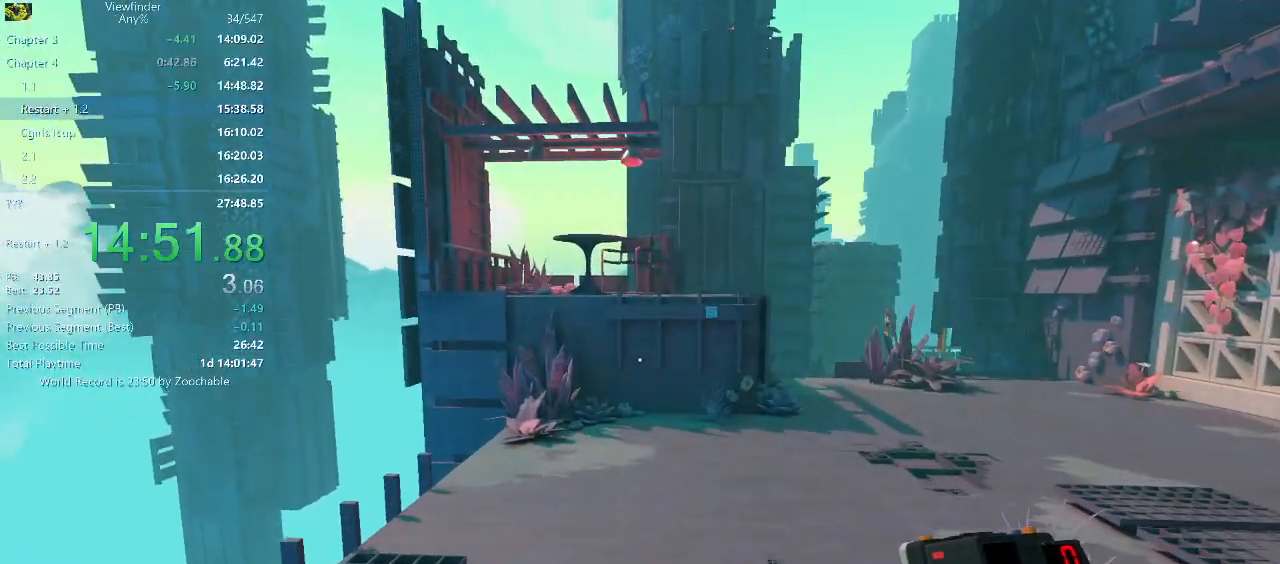
{"keys": ["w"], "mouse": [], "events": []}
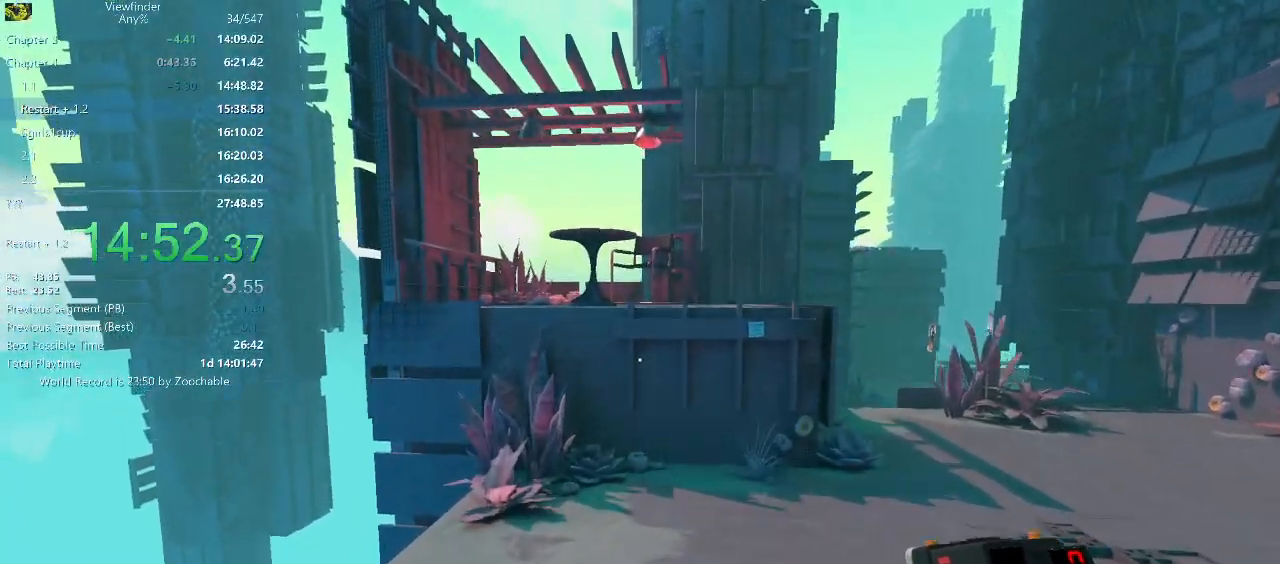
{"keys": ["w"], "mouse": [], "events": []}
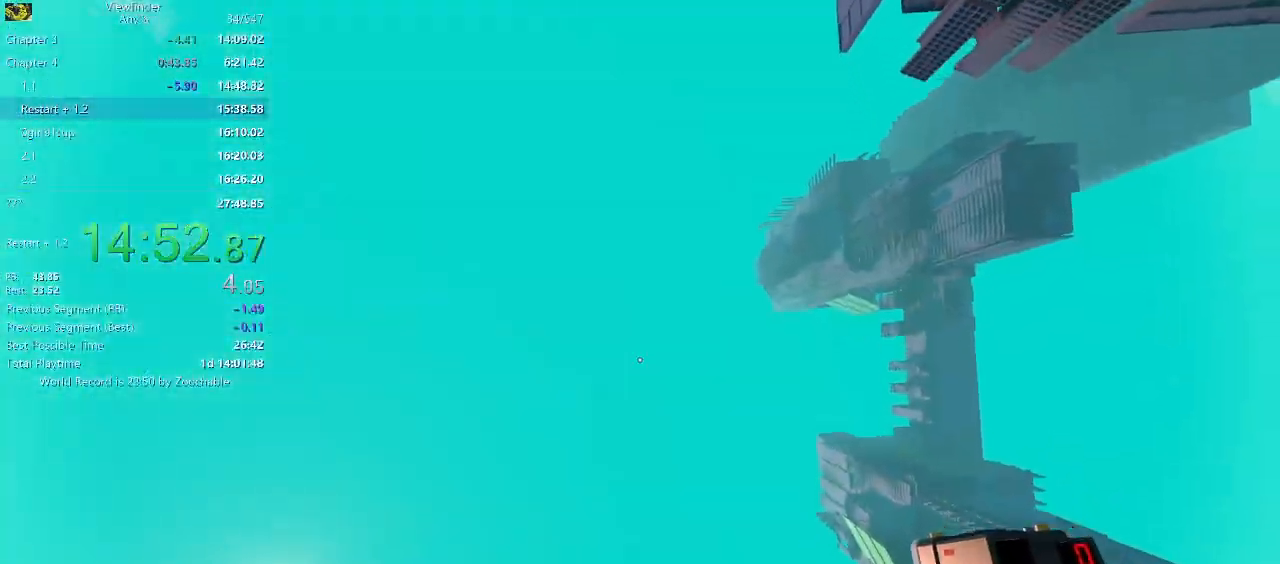
{"keys": ["w"], "mouse": [], "events": []}
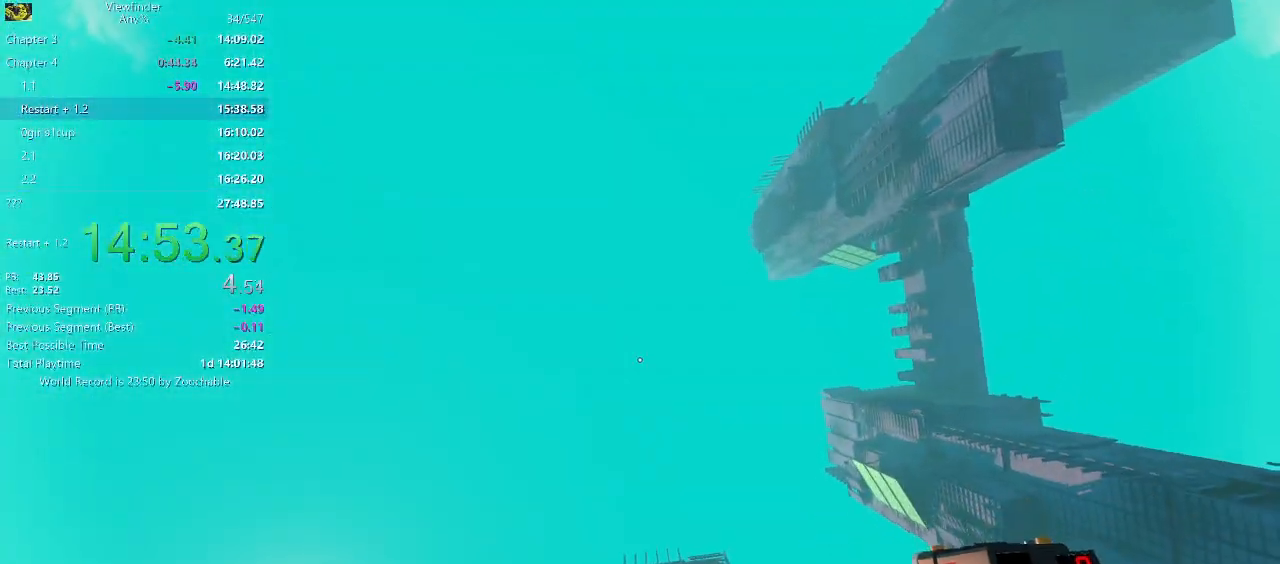
{"keys": [], "mouse": [], "events": [[267, "space", "down"], [317, "w", "up"], [450, "space", "up"]]}
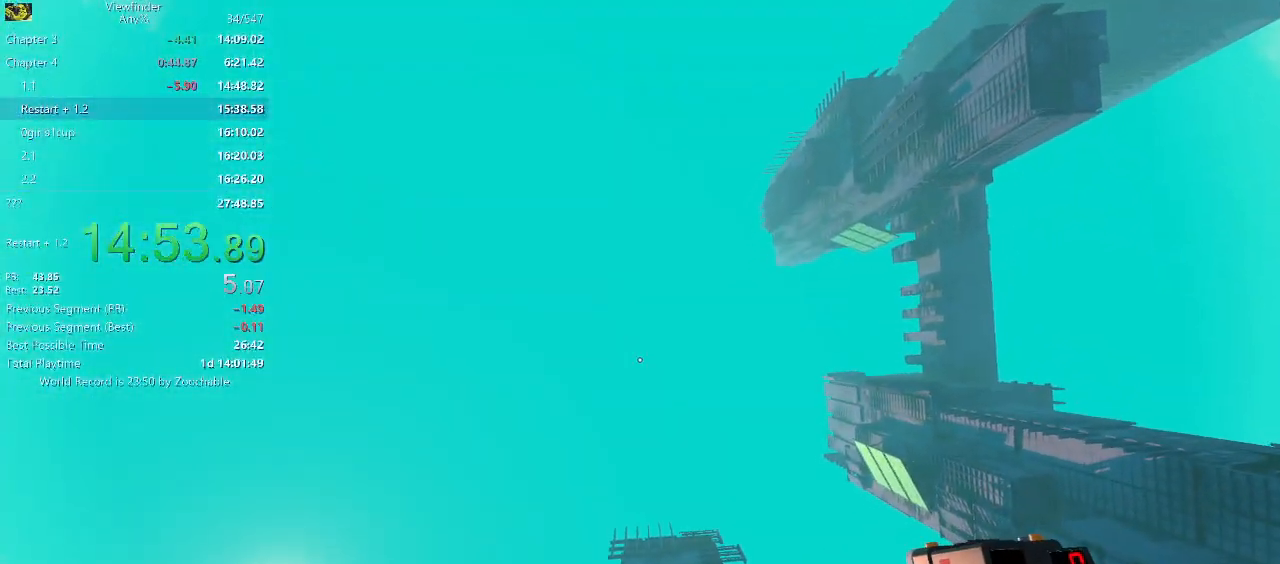
{"keys": ["d"], "mouse": [], "events": [[250, "d", "down"], [250, "s", "down"], [467, "s", "up"]]}
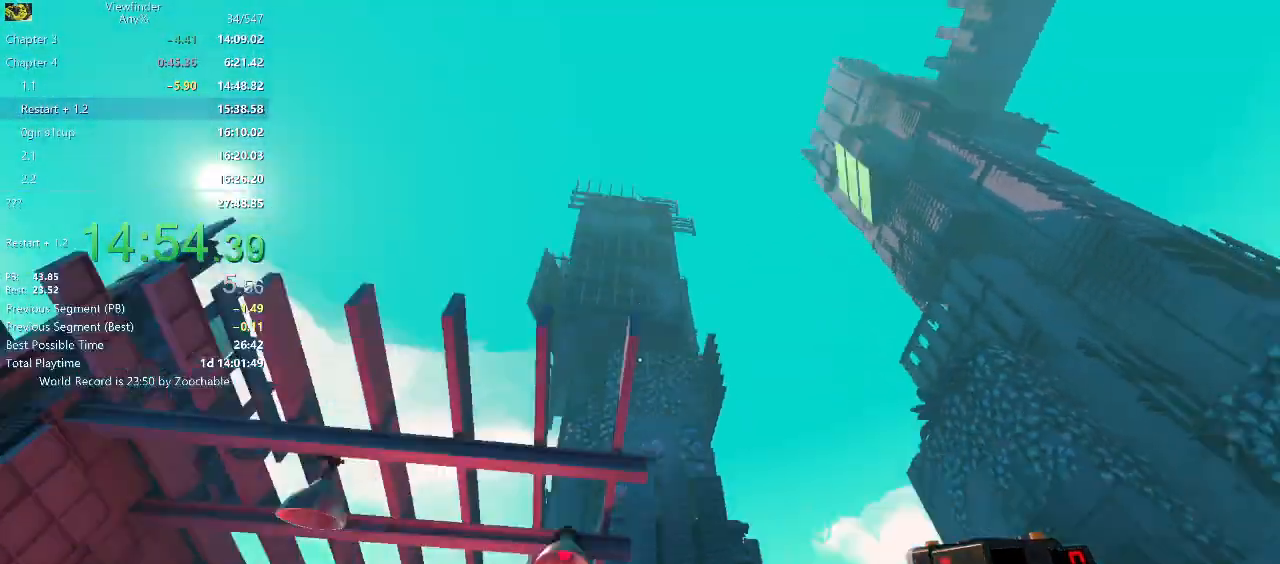
{"keys": ["d", "w"], "mouse": [], "events": [[67, "w", "down"]]}
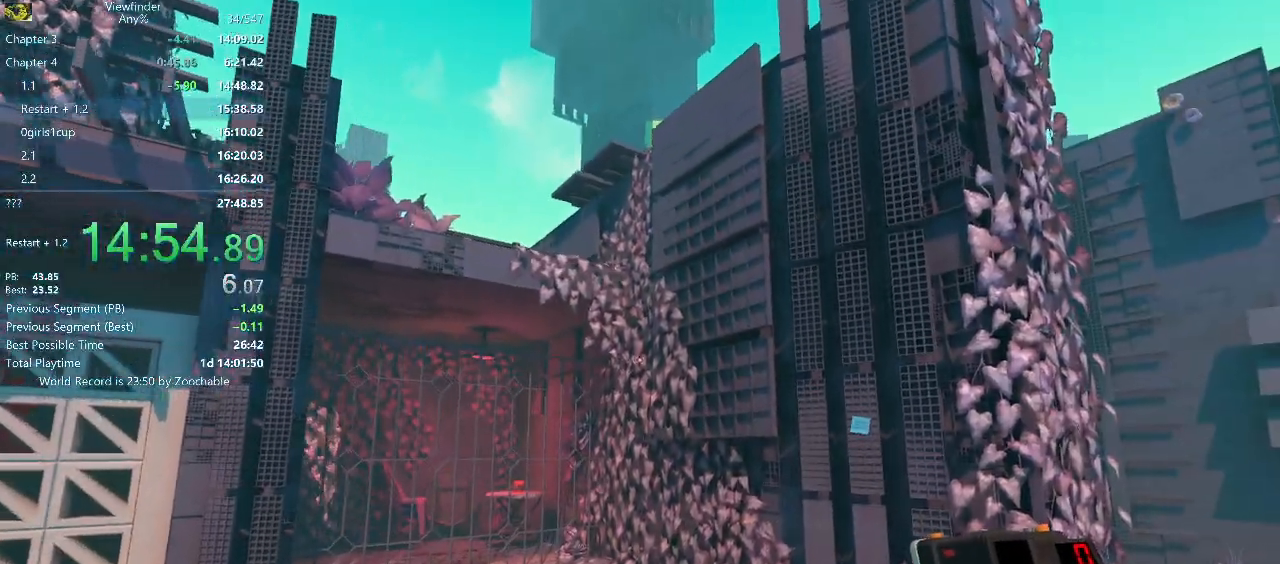
{"keys": ["d", "w"], "mouse": [], "events": []}
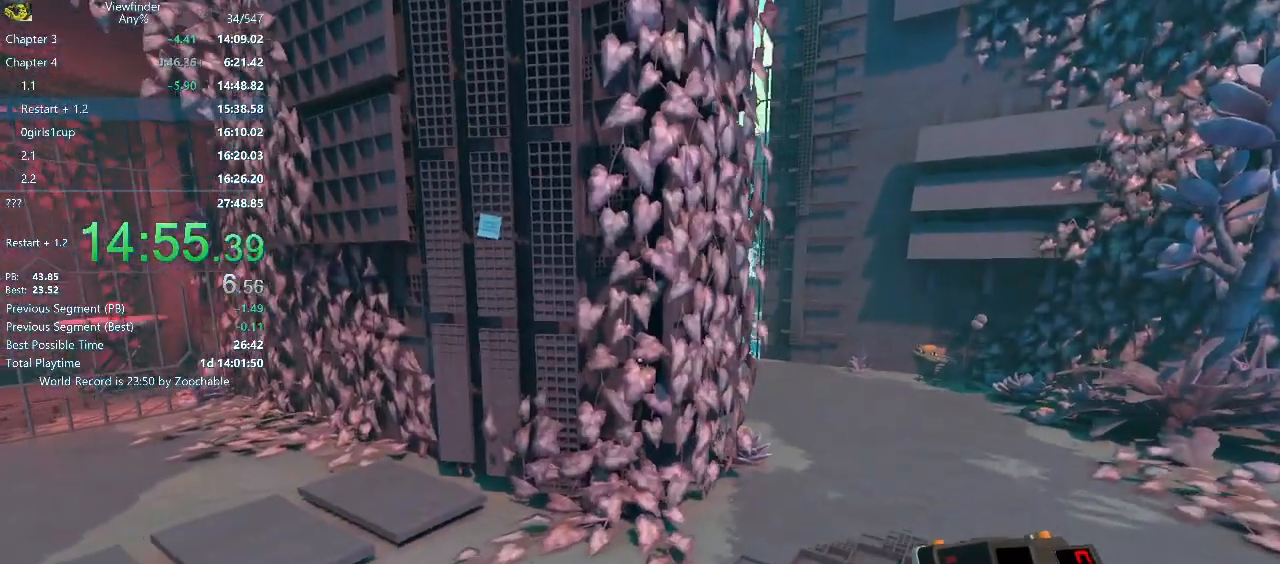
{"keys": ["d", "w"], "mouse": [], "events": []}
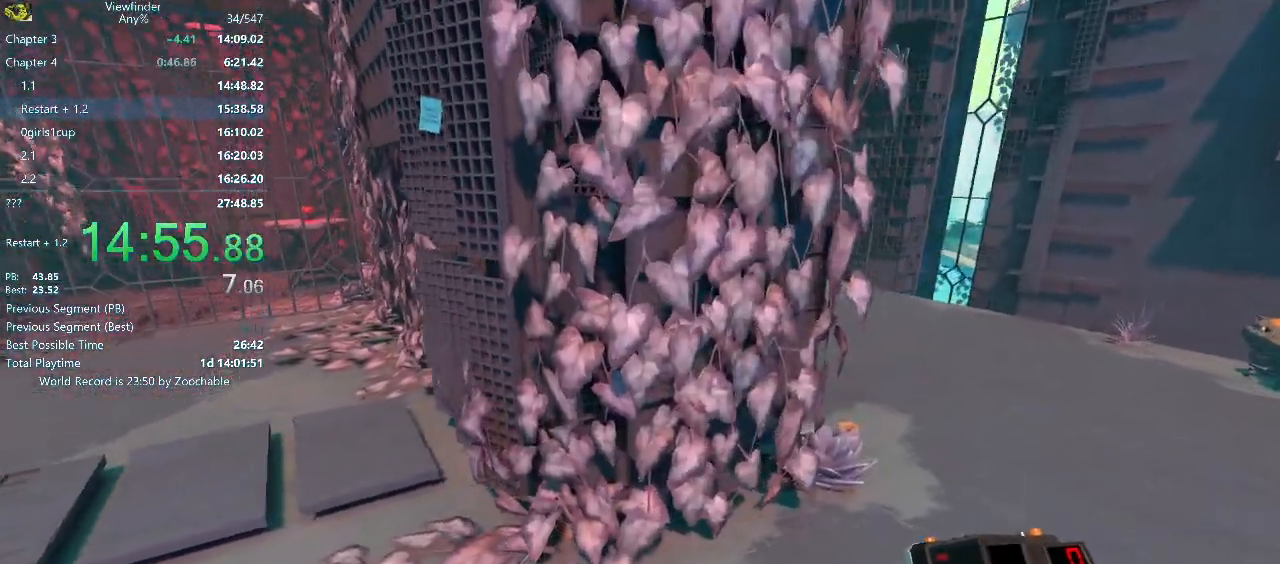
{"keys": ["d", "w"], "mouse": [], "events": []}
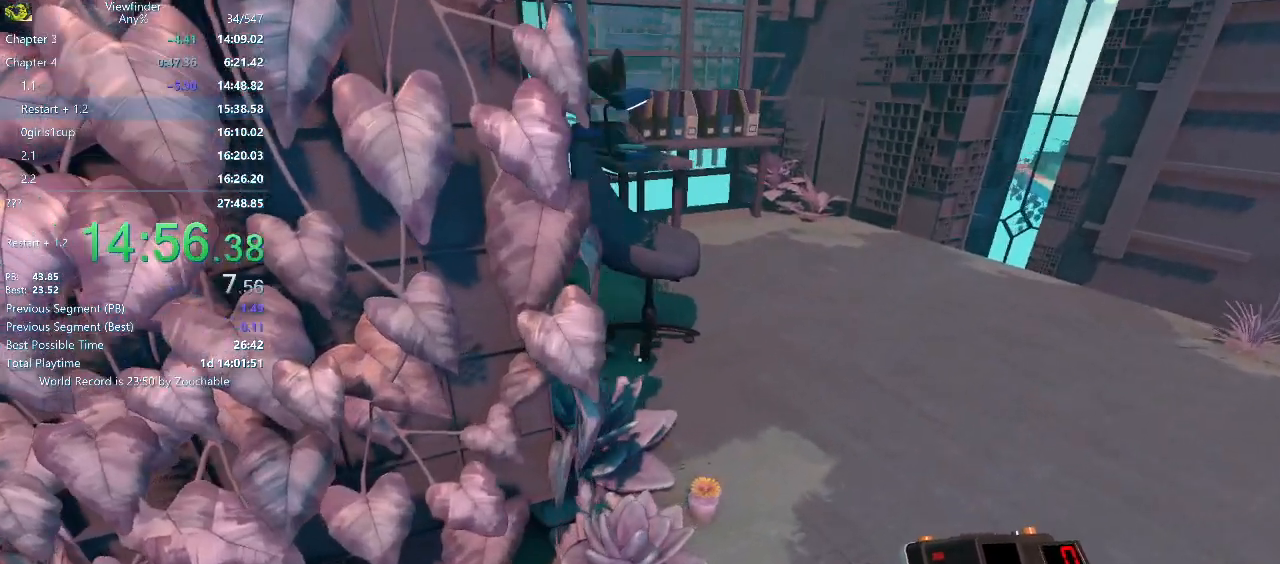
{"keys": ["w"], "mouse": [], "events": [[183, "d", "up"]]}
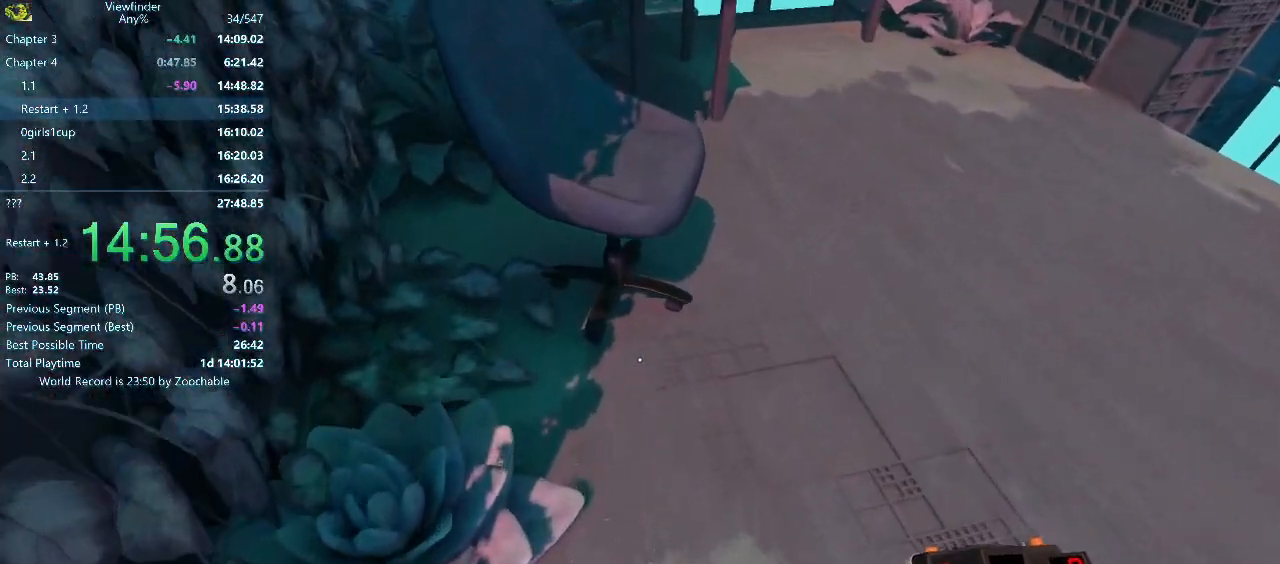
{"keys": [], "mouse": [], "events": [[233, "w", "up"]]}
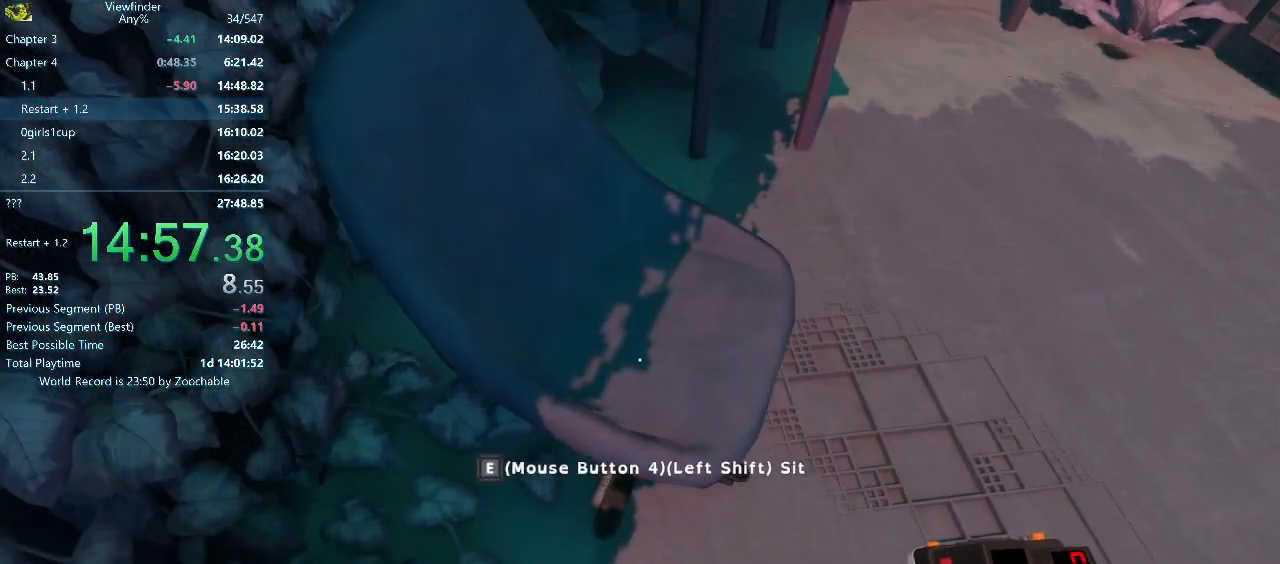
{"keys": ["e", "r"], "mouse": [], "events": [[167, "e", "down"], [167, "r", "down"]]}
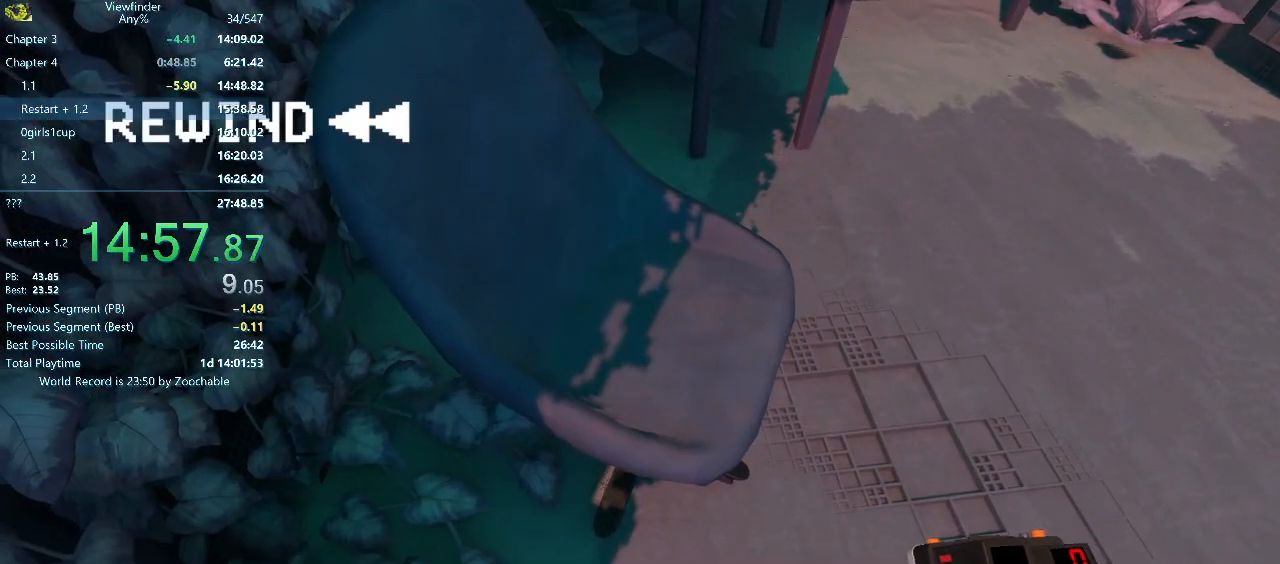
{"keys": ["e"], "mouse": [], "events": [[83, "e", "up"], [83, "r", "up"], [167, "w", "down"], [283, "w", "up"], [500, "e", "down"]]}
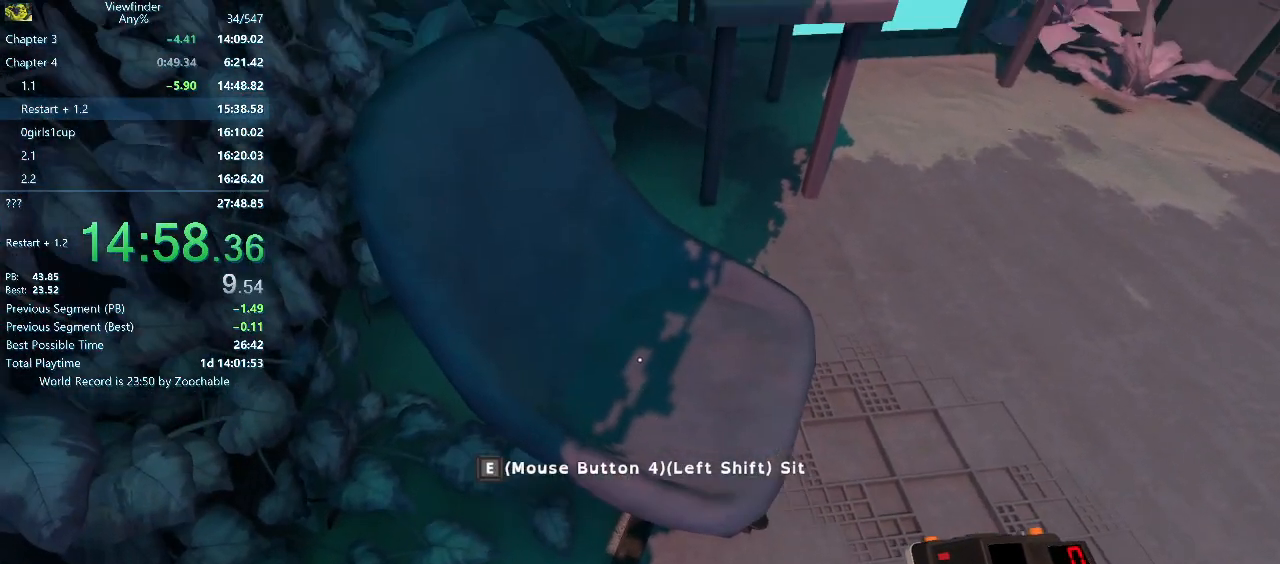
{"keys": ["e", "r"], "mouse": [], "events": [[50, "r", "down"]]}
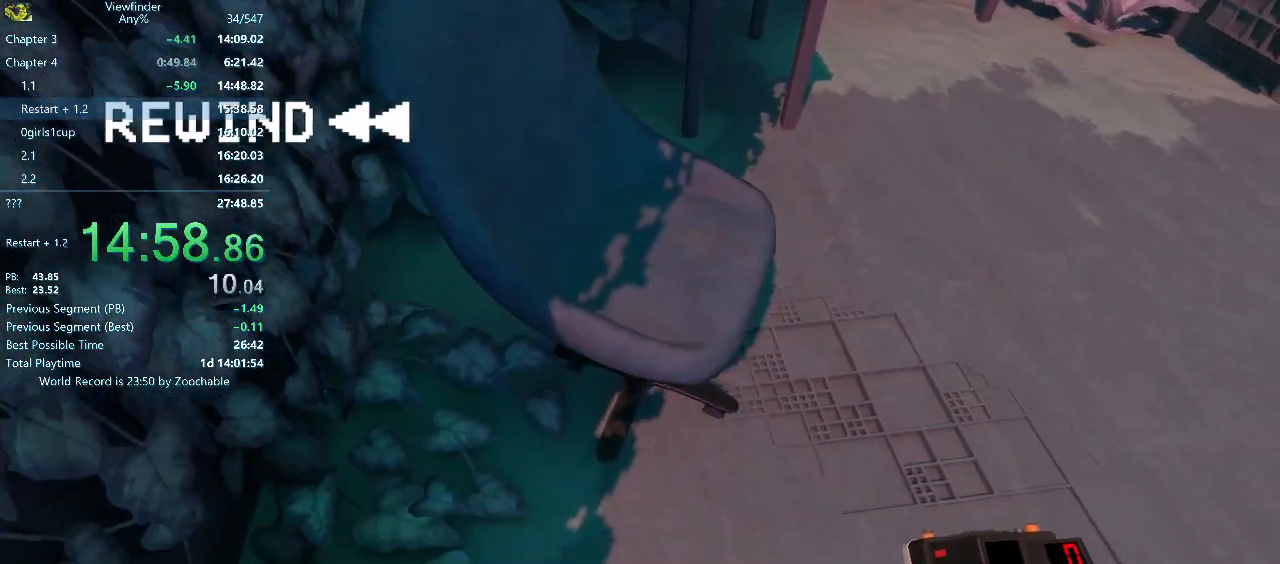
{"keys": ["w"], "mouse": [], "events": [[167, "e", "up"], [167, "r", "up"], [350, "w", "down"]]}
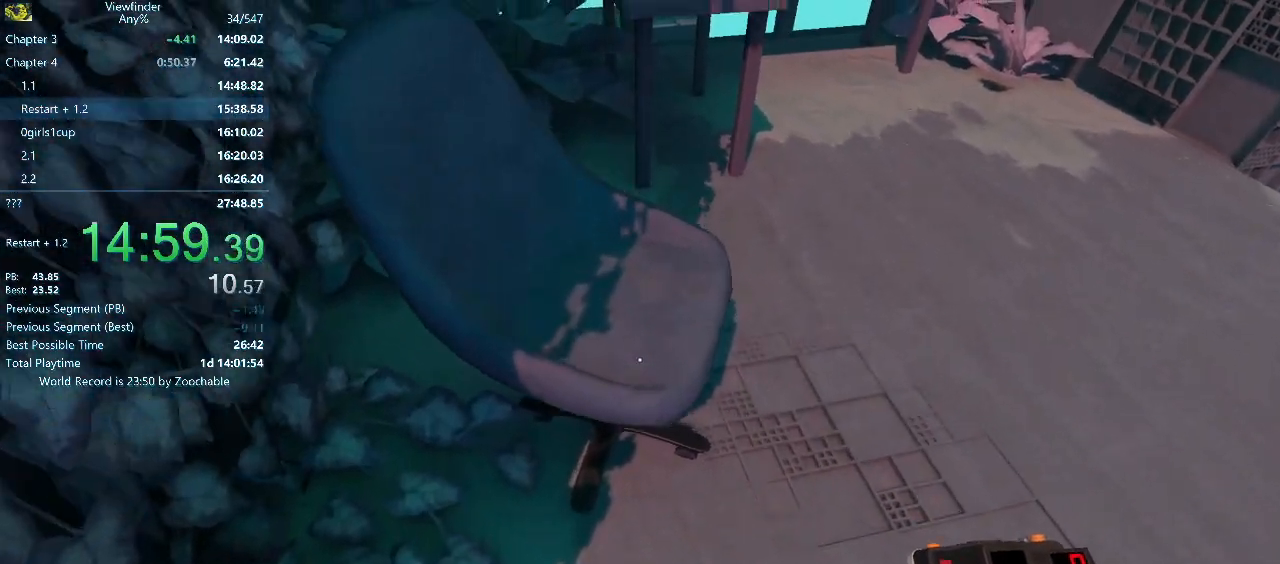
{"keys": ["e", "r"], "mouse": [], "events": [[33, "w", "up"], [183, "e", "down"], [183, "r", "down"]]}
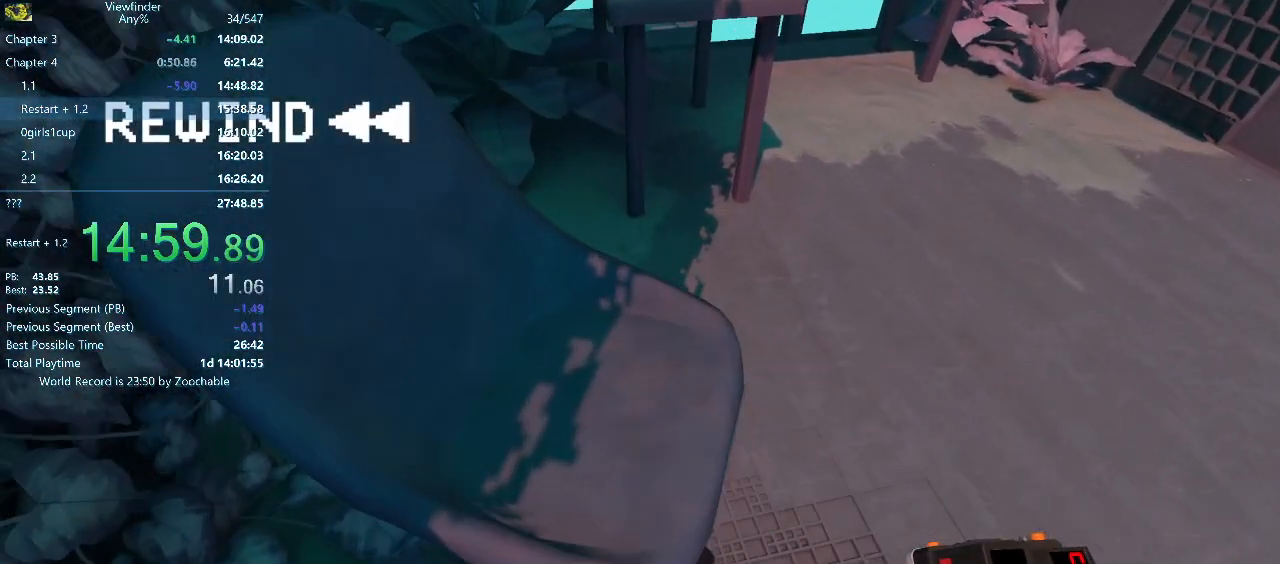
{"keys": ["e", "r"], "mouse": [], "events": []}
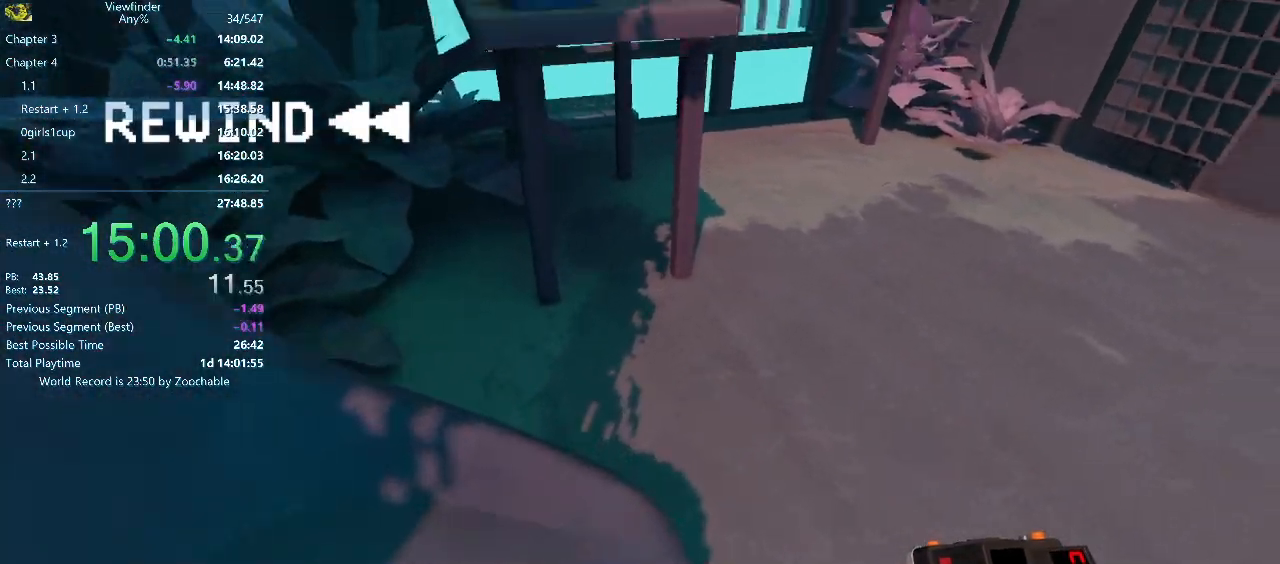
{"keys": ["e", "r"], "mouse": [], "events": []}
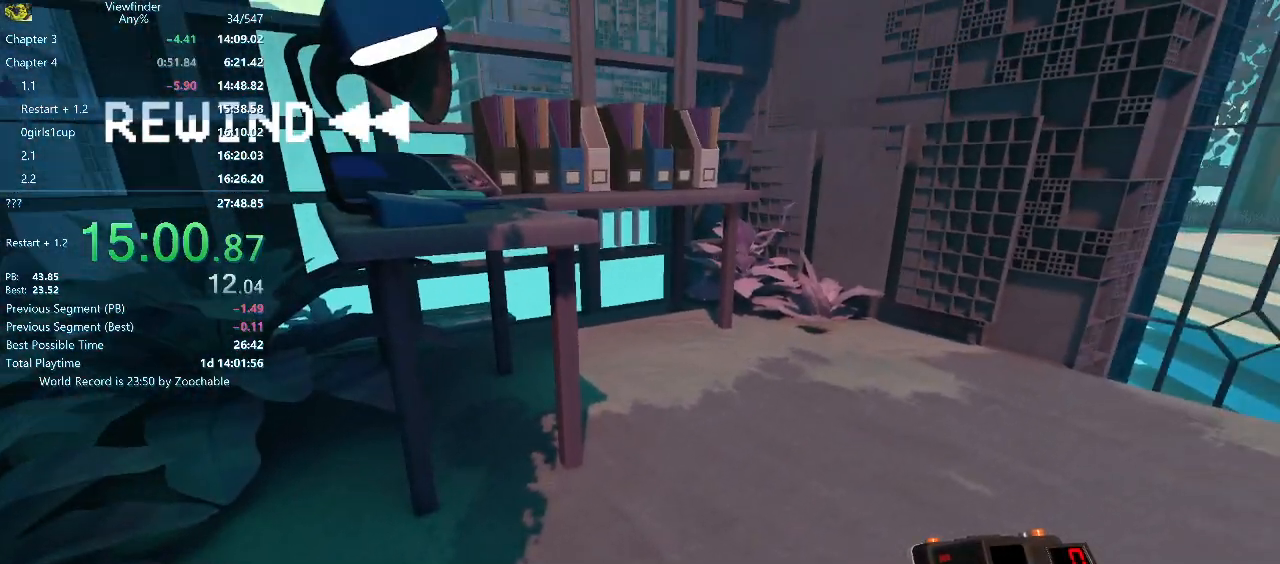
{"keys": ["e", "r"], "mouse": [], "events": []}
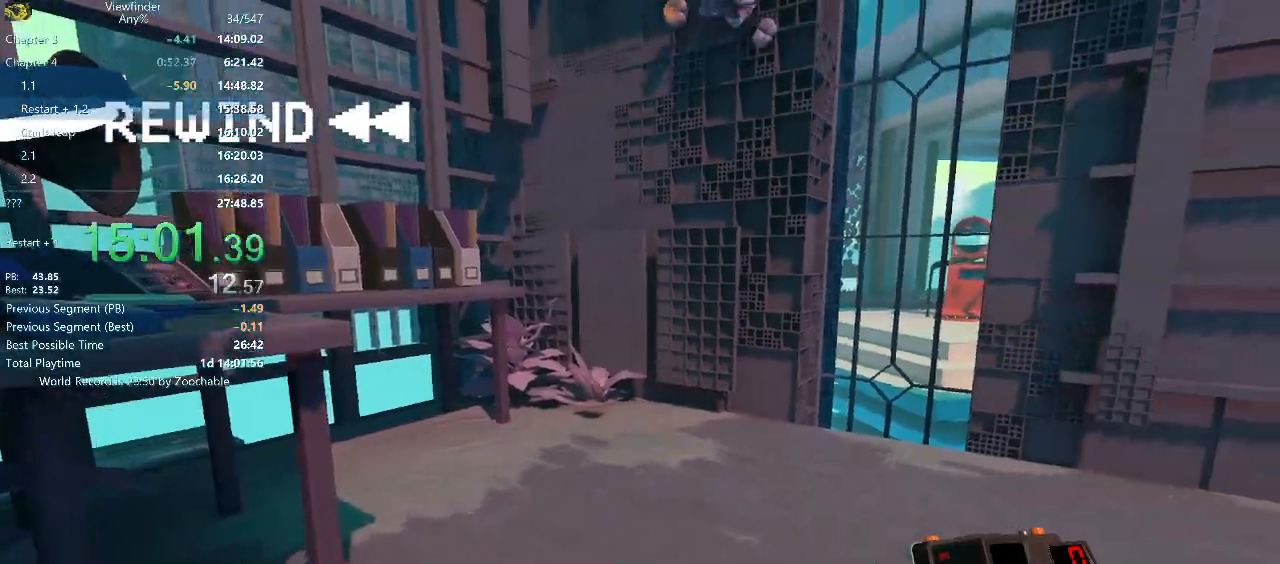
{"keys": ["e", "r"], "mouse": [], "events": []}
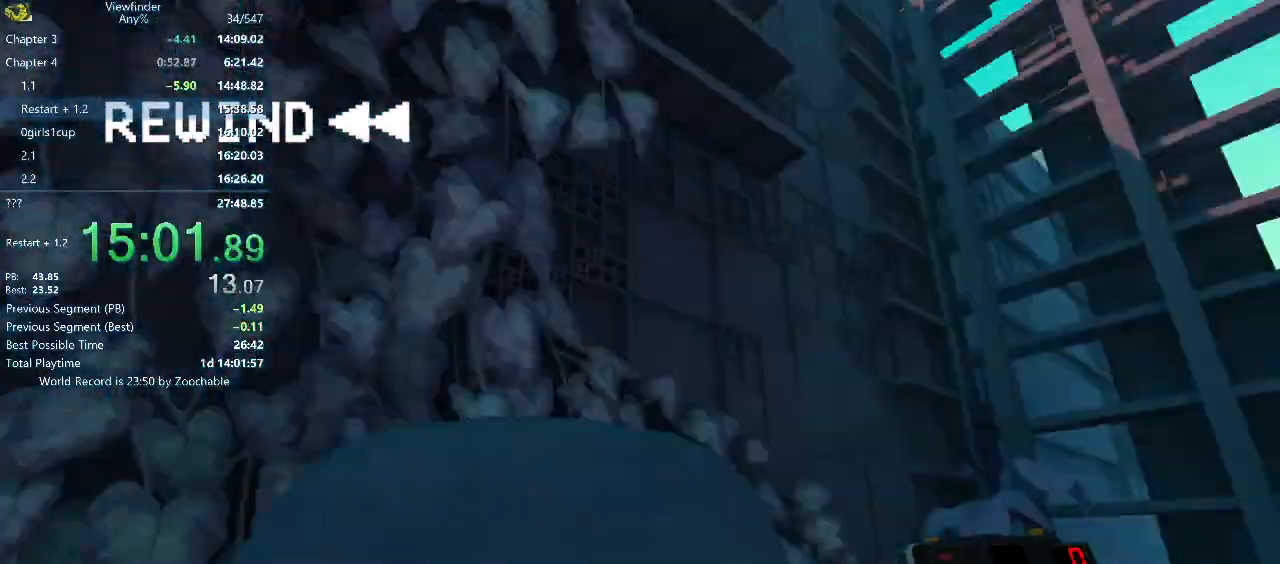
{"keys": ["a"], "mouse": [], "events": [[167, "e", "up"], [167, "r", "up"], [217, "a", "down"], [250, "e", "down"], [350, "e", "up"]]}
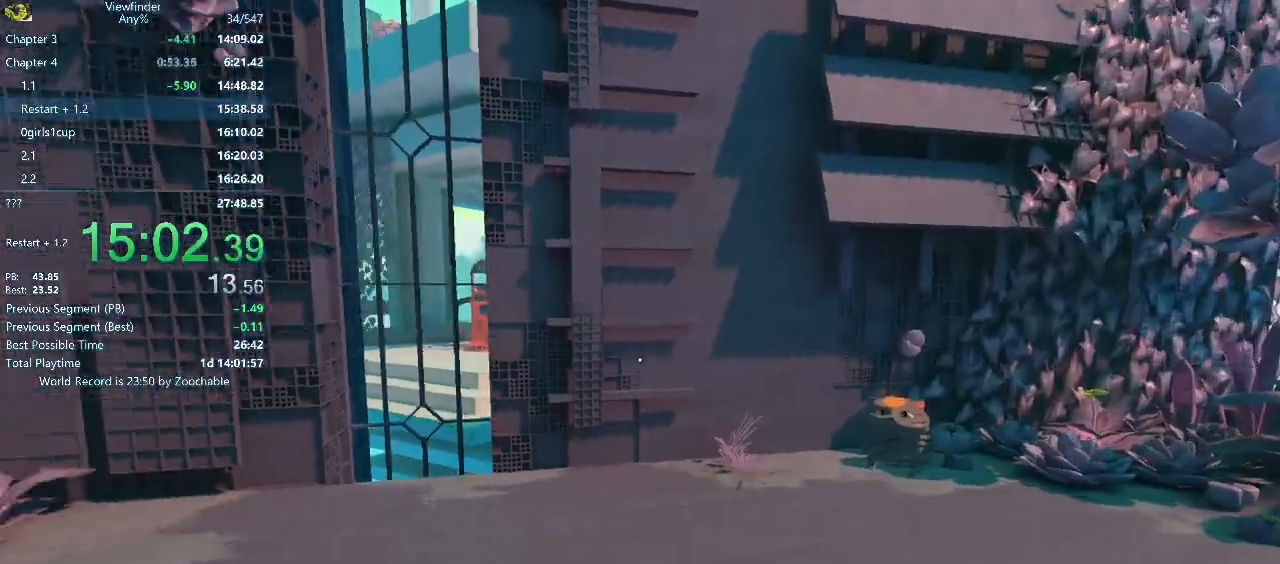
{"keys": ["a", "space"], "mouse": [], "events": [[500, "space", "down"]]}
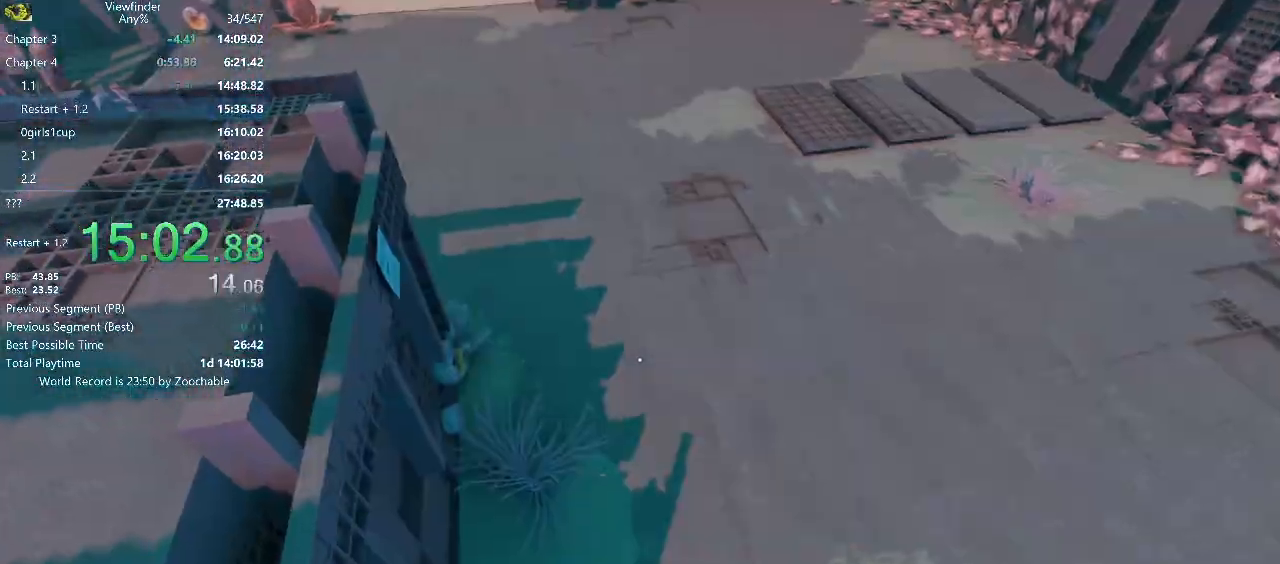
{"keys": ["a", "w"], "mouse": [], "events": [[150, "space", "up"], [250, "w", "down"]]}
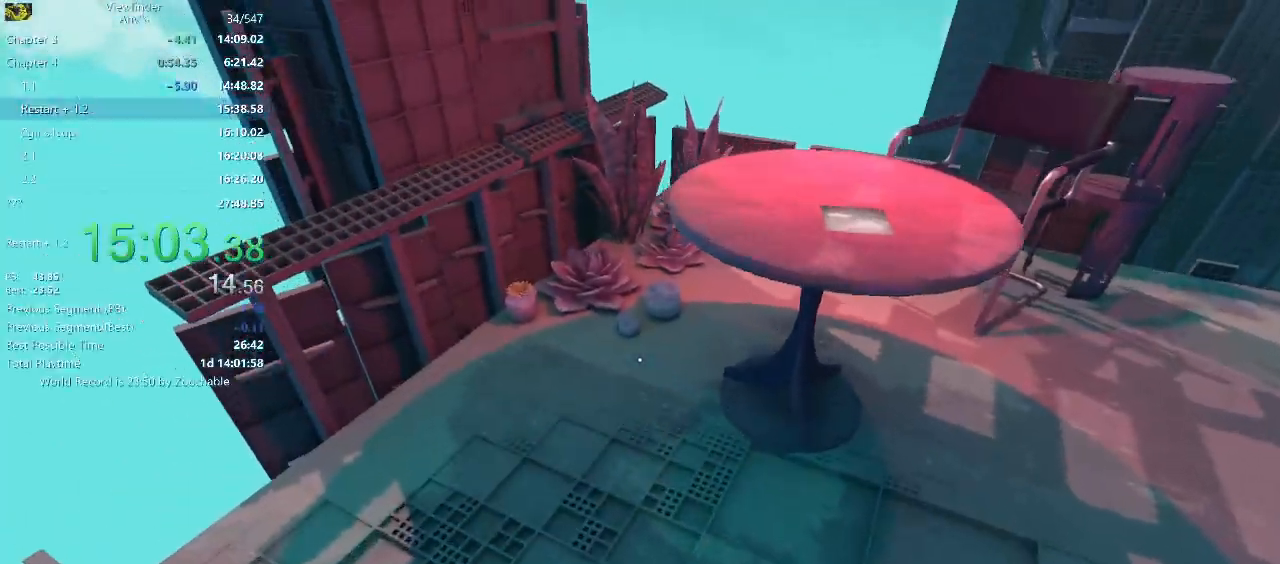
{"keys": ["w"], "mouse": [], "events": [[33, "a", "up"], [250, "d", "down"], [250, "mouse_middle", "down"], [350, "mouse_middle", "up"], [400, "d", "up"]]}
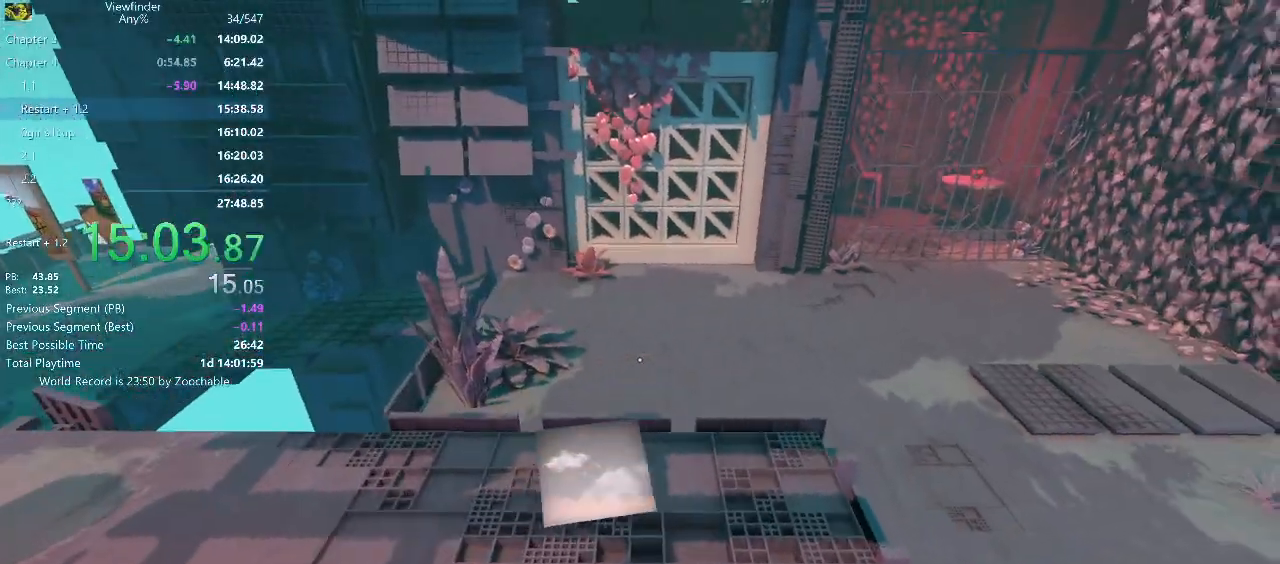
{"keys": ["w"], "mouse": ["right"], "events": [[217, "mouse_right", "down"], [217, "space", "down"], [317, "space", "up"]]}
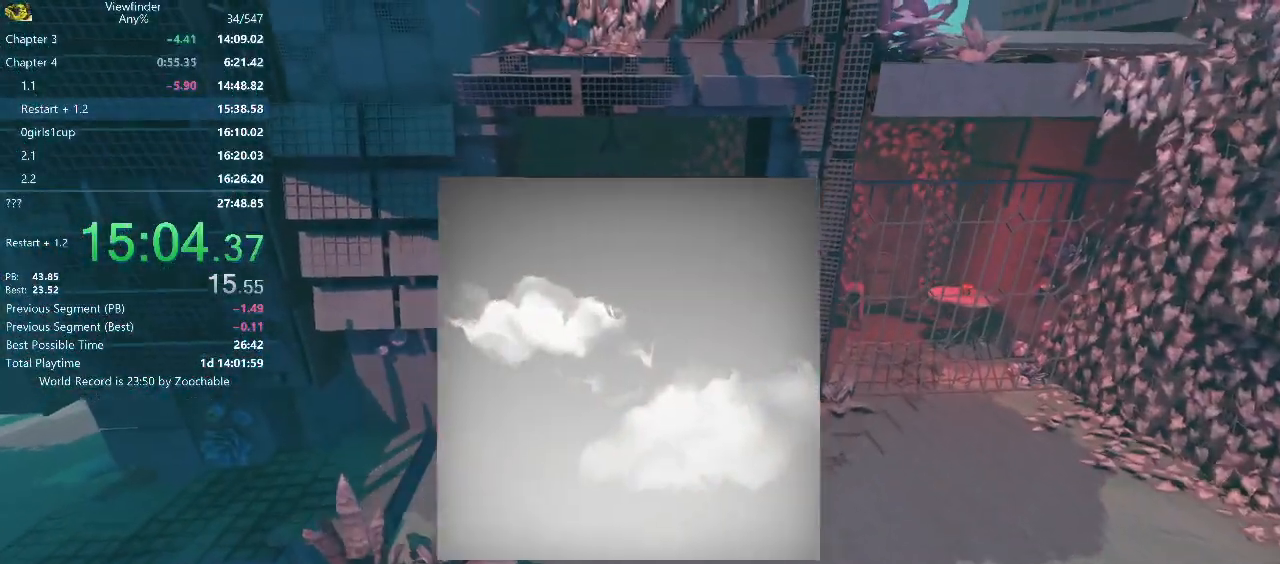
{"keys": ["w"], "mouse": [], "events": [[150, "mouse_left", "down"], [200, "mouse_left", "up"], [250, "mouse_right", "up"]]}
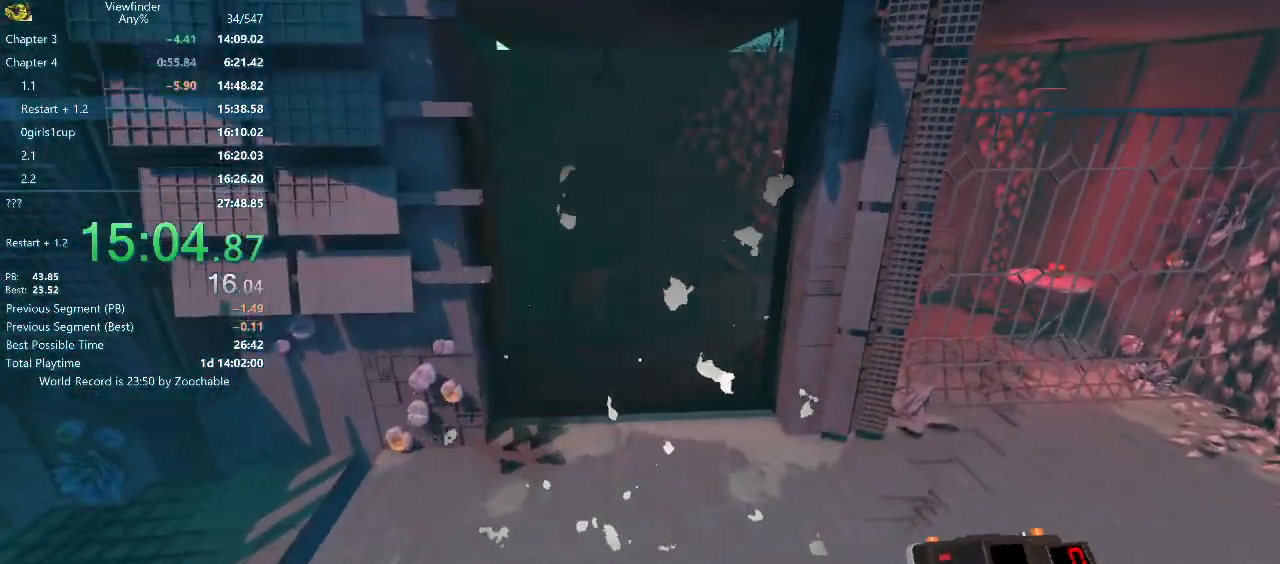
{"keys": ["w"], "mouse": [], "events": [[300, "space", "down"], [400, "space", "up"]]}
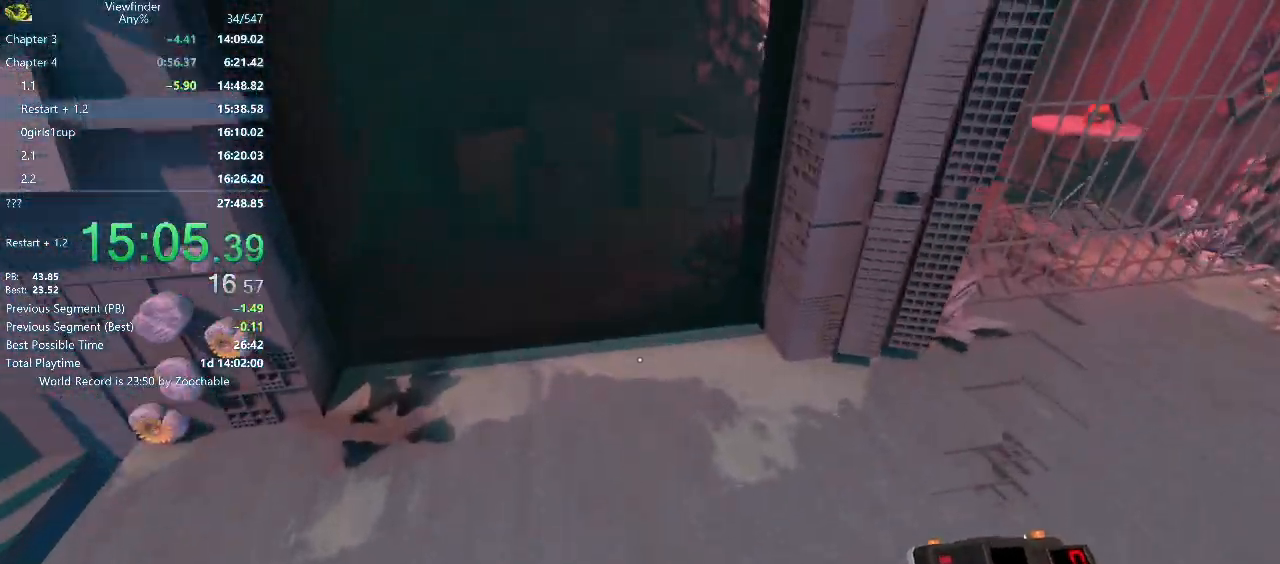
{"keys": ["space", "w"], "mouse": [], "events": [[500, "space", "down"]]}